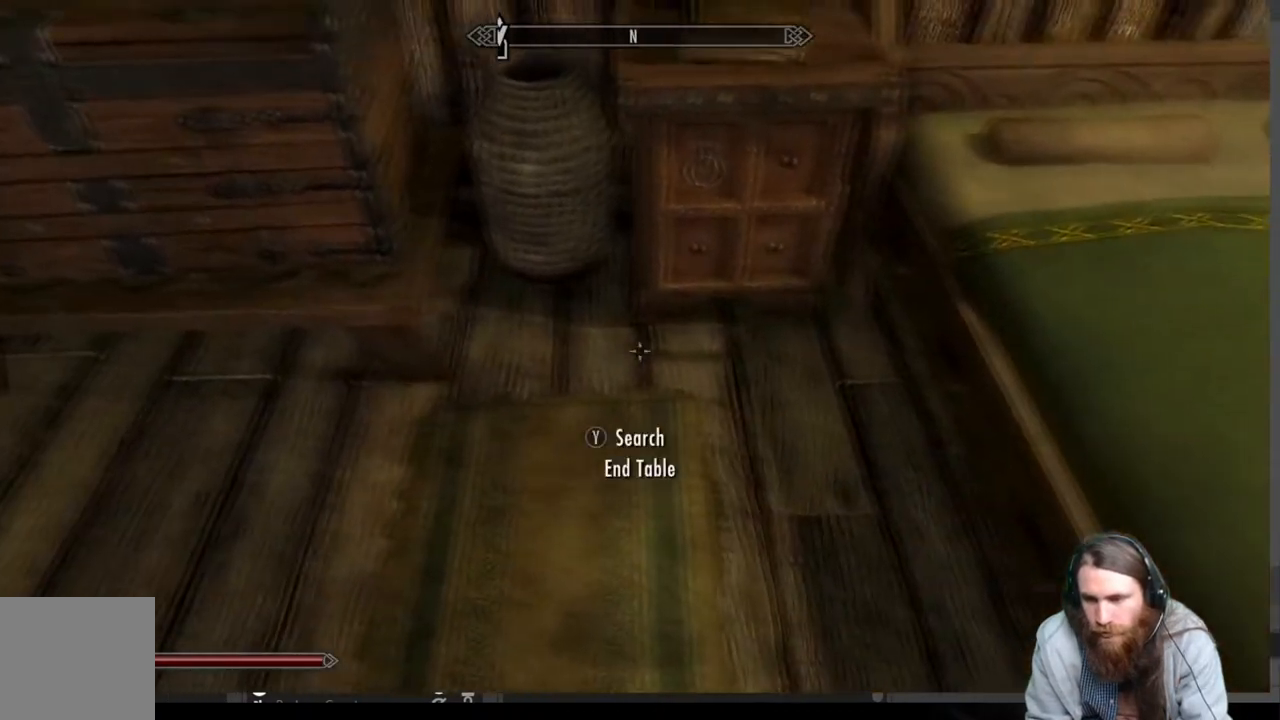
Gameplay with a controller (Xbox layout); each line is a JSON object with the inputs held at the frame after it. "events" lists button and stick changes between this image and that frame as [ms after this image, input, new state], when the widget could be followed in between.
{"buttons": ["Y"], "left_stick": "center", "right_stick": "center", "events": [[117, "left_stick", "up"], [217, "left_stick", "up-right"], [383, "left_stick", "center"], [417, "Y", "down"]]}
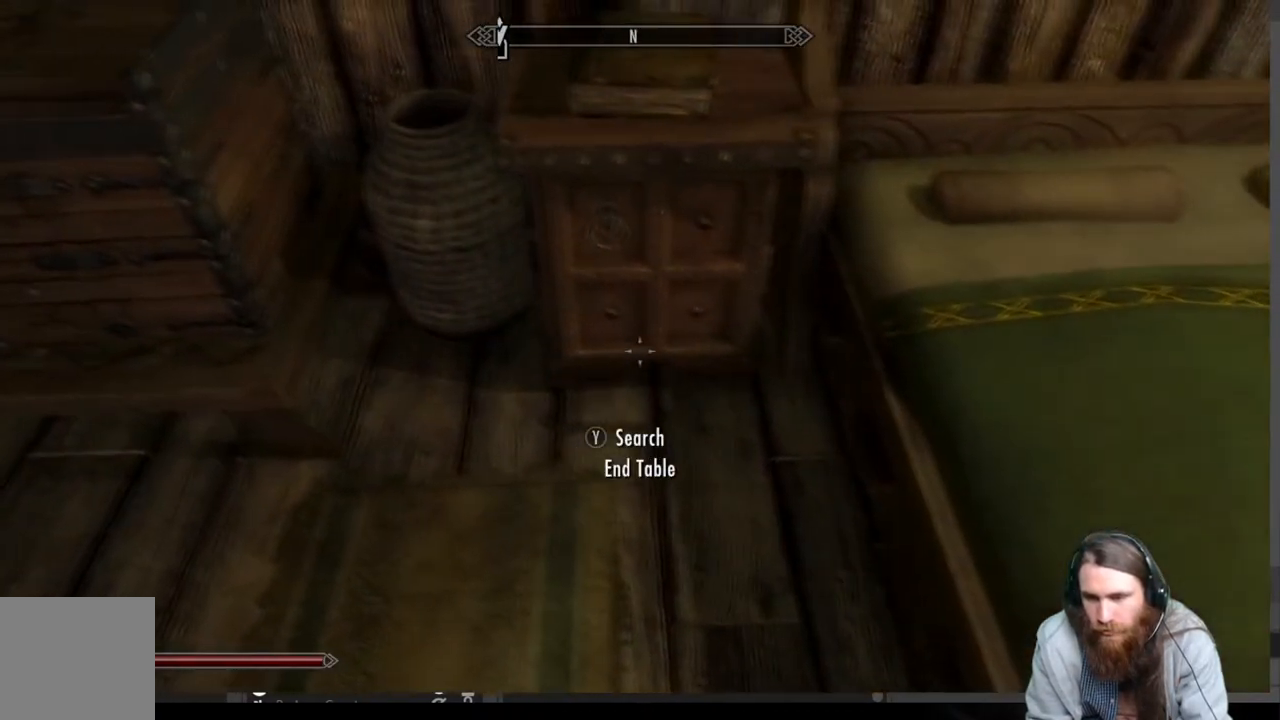
{"buttons": [], "left_stick": "center", "right_stick": "center", "events": [[33, "Y", "up"]]}
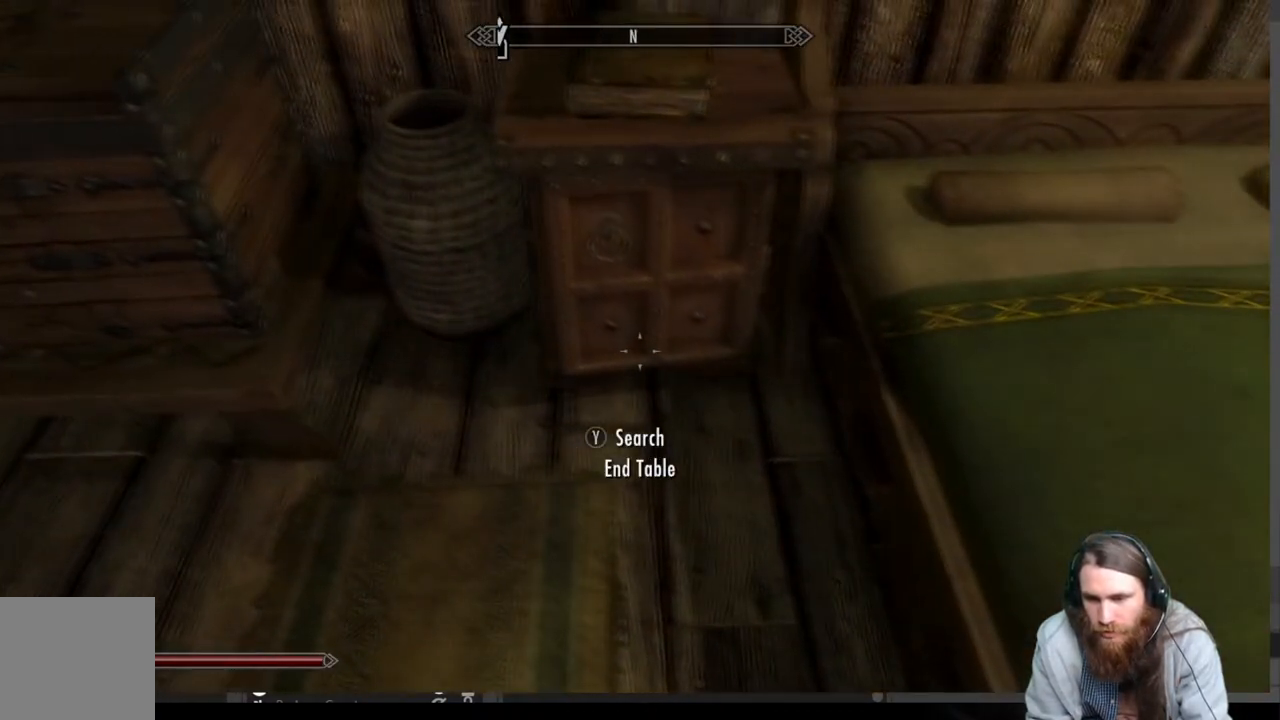
{"buttons": [], "left_stick": "center", "right_stick": "center", "events": []}
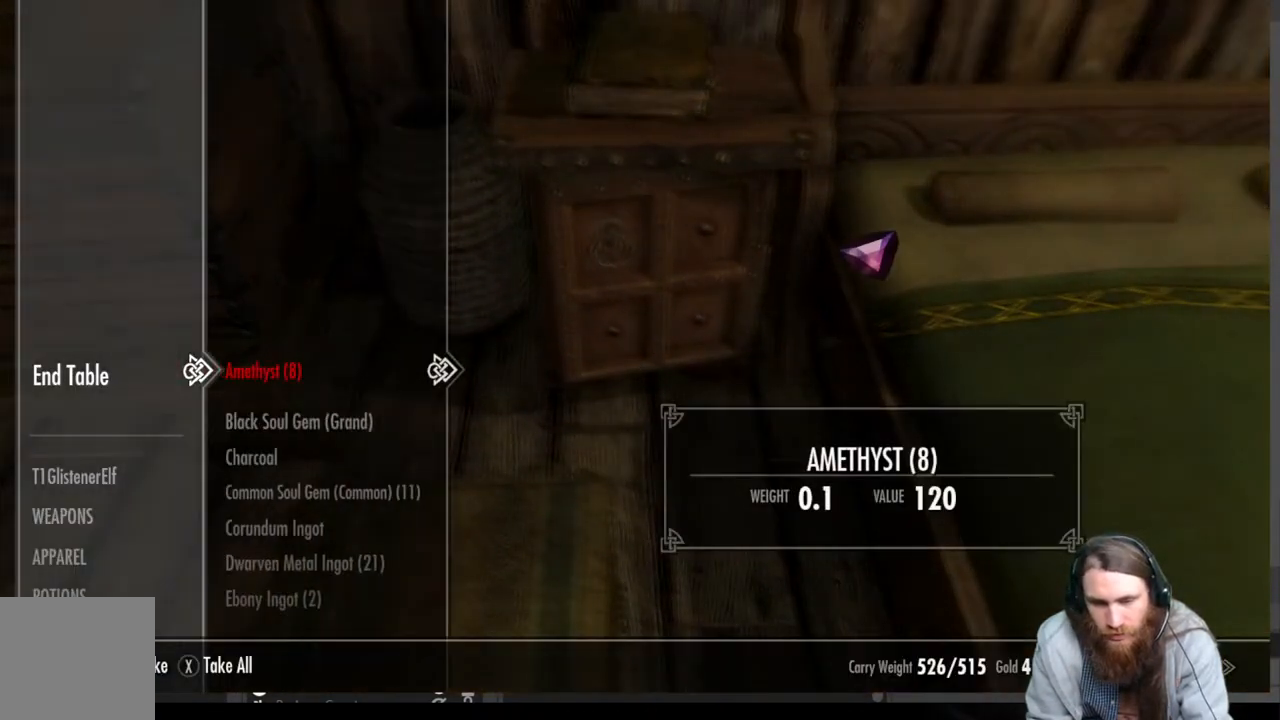
{"buttons": ["DPAD_LEFT"], "left_stick": "center", "right_stick": "center", "events": [[417, "DPAD_LEFT", "down"]]}
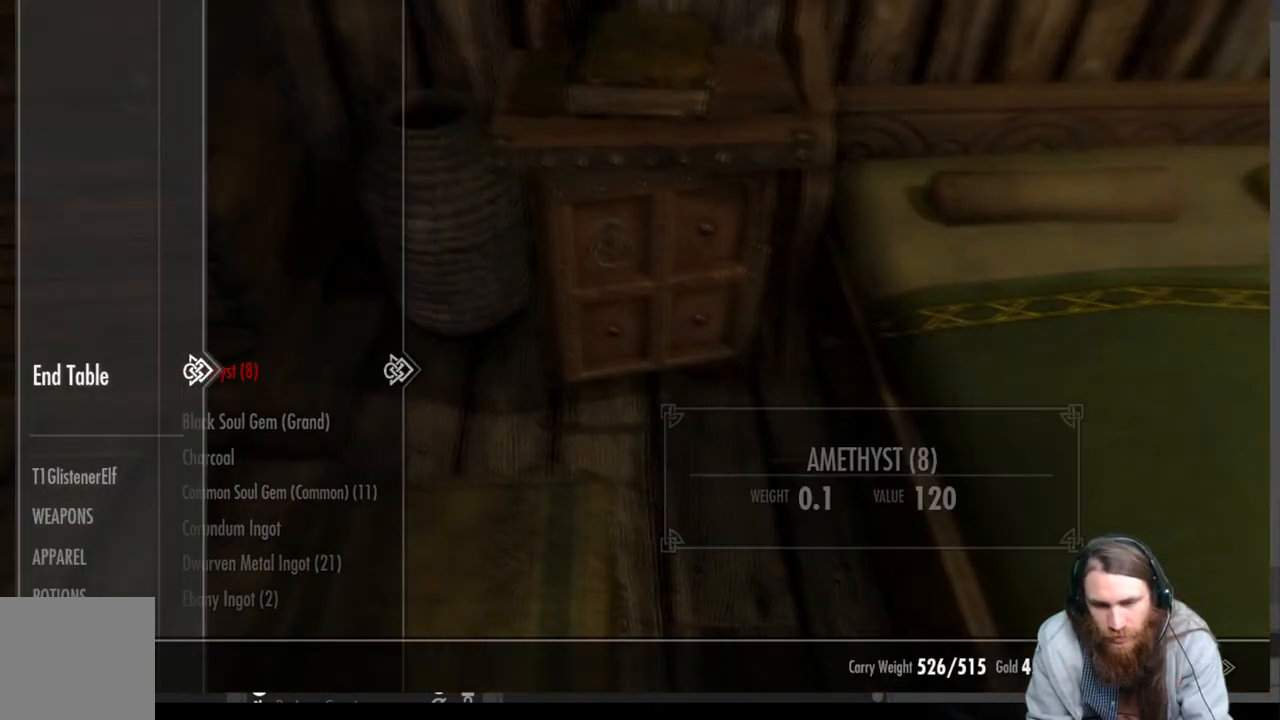
{"buttons": ["DPAD_DOWN"], "left_stick": "center", "right_stick": "center", "events": [[33, "DPAD_LEFT", "up"], [167, "DPAD_DOWN", "down"]]}
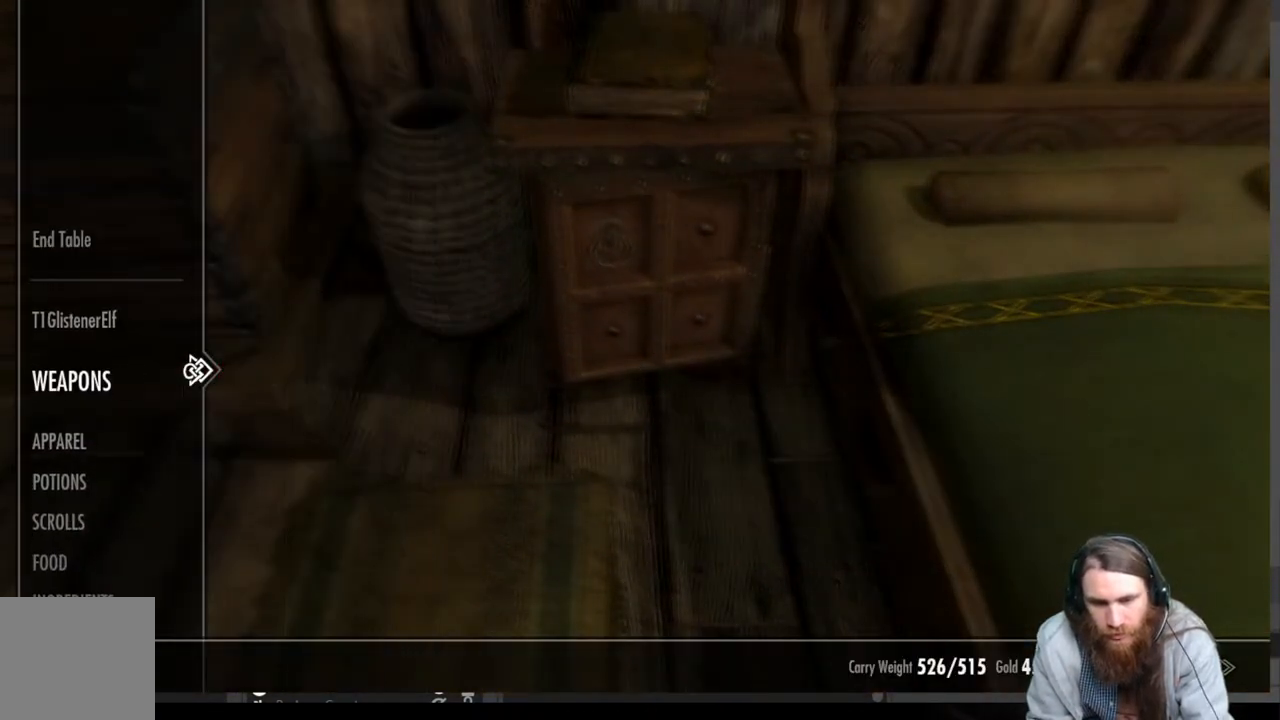
{"buttons": [], "left_stick": "center", "right_stick": "center", "events": [[17, "left_stick", "down"], [133, "left_stick", "center"], [200, "left_stick", "down"], [283, "left_stick", "center"], [350, "left_stick", "down"], [400, "left_stick", "center"], [467, "DPAD_DOWN", "up"]]}
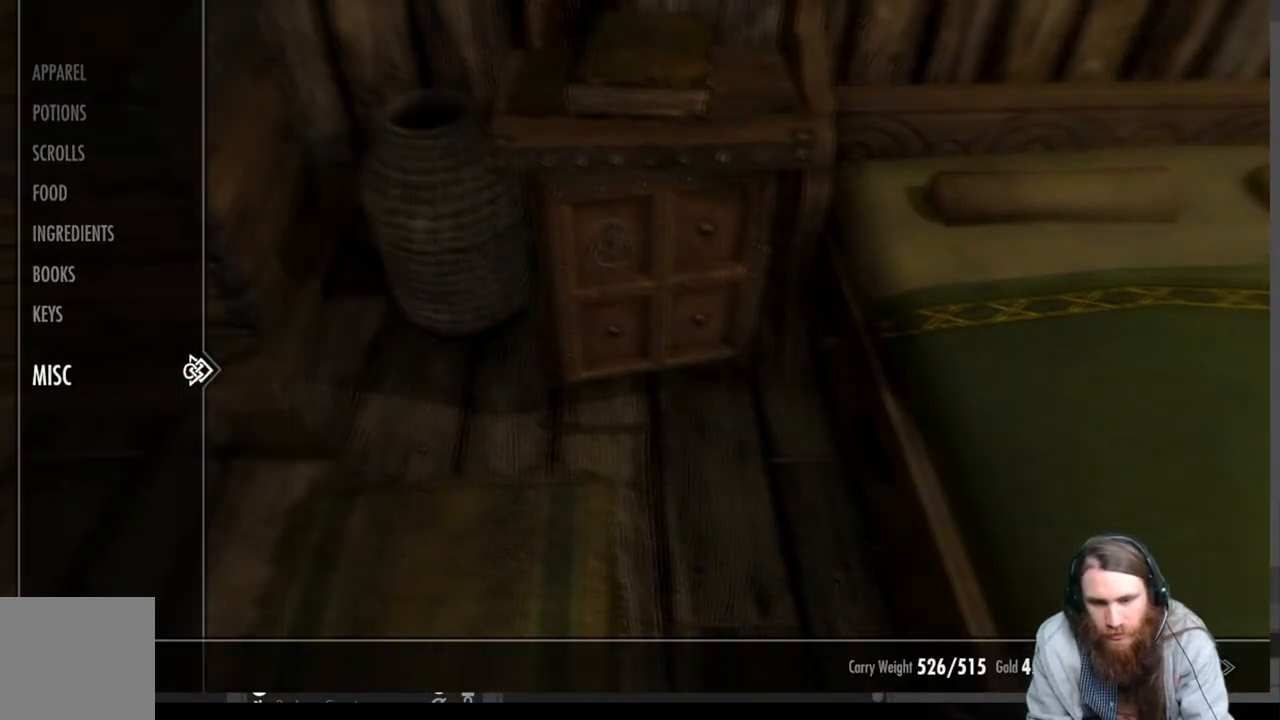
{"buttons": [], "left_stick": "center", "right_stick": "center", "events": [[133, "DPAD_RIGHT", "down"], [283, "DPAD_RIGHT", "up"]]}
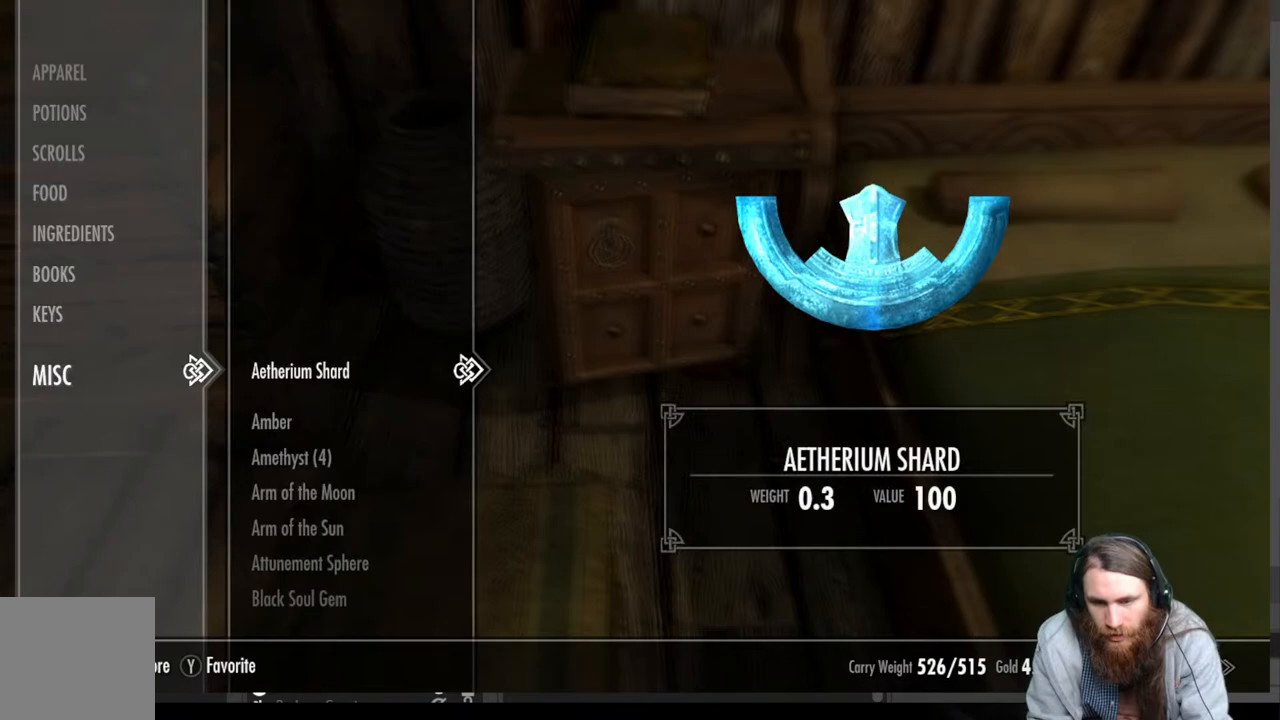
{"buttons": [], "left_stick": "center", "right_stick": "center", "events": [[367, "DPAD_DOWN", "down"], [483, "DPAD_DOWN", "up"]]}
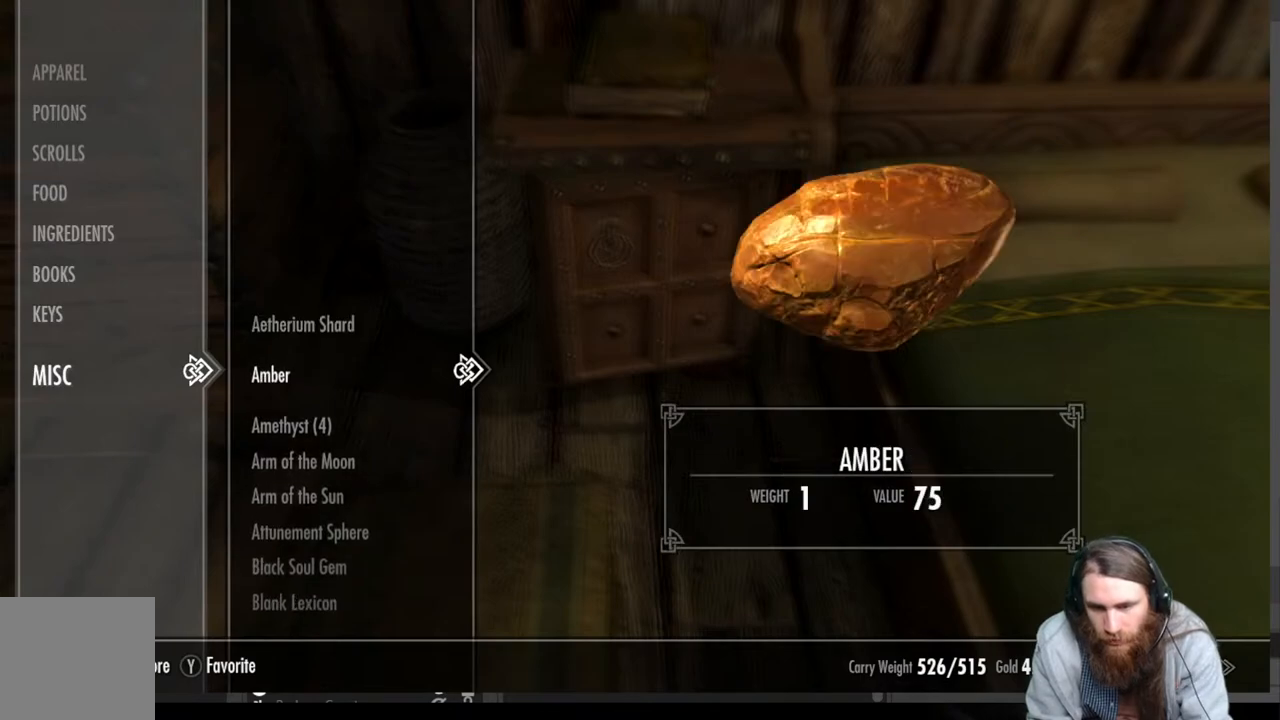
{"buttons": [], "left_stick": "center", "right_stick": "center", "events": []}
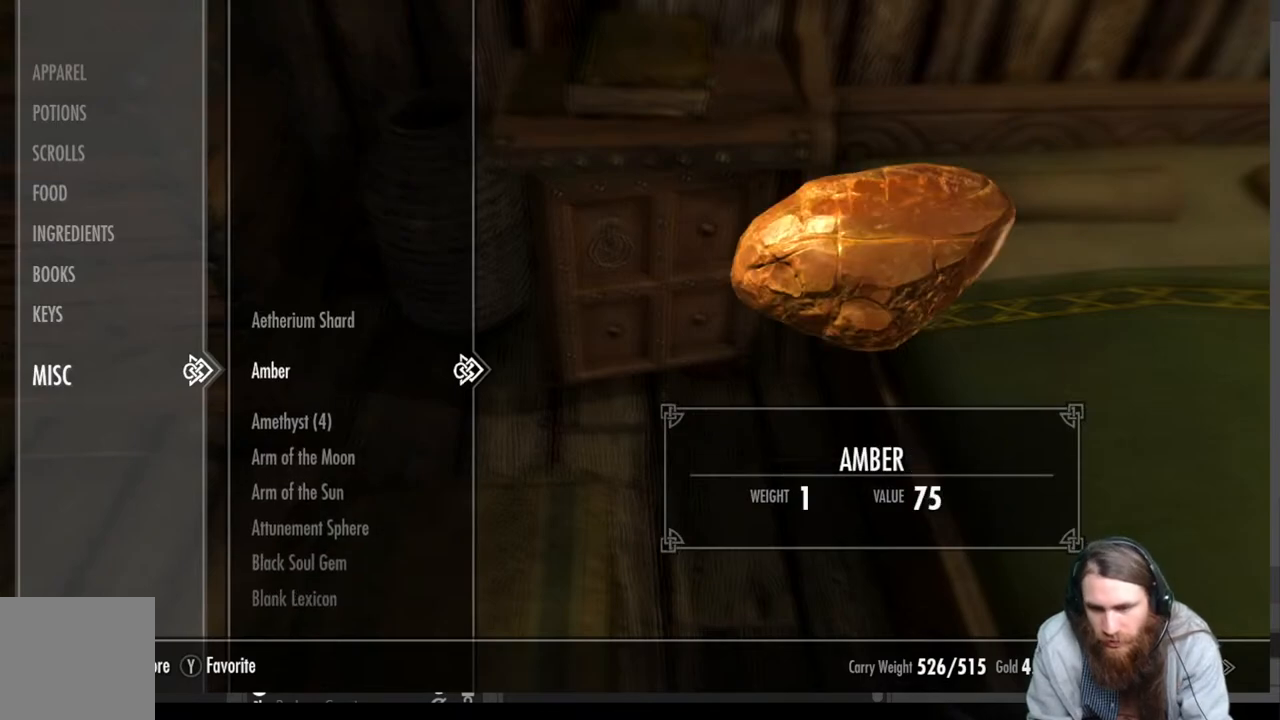
{"buttons": [], "left_stick": "center", "right_stick": "center", "events": []}
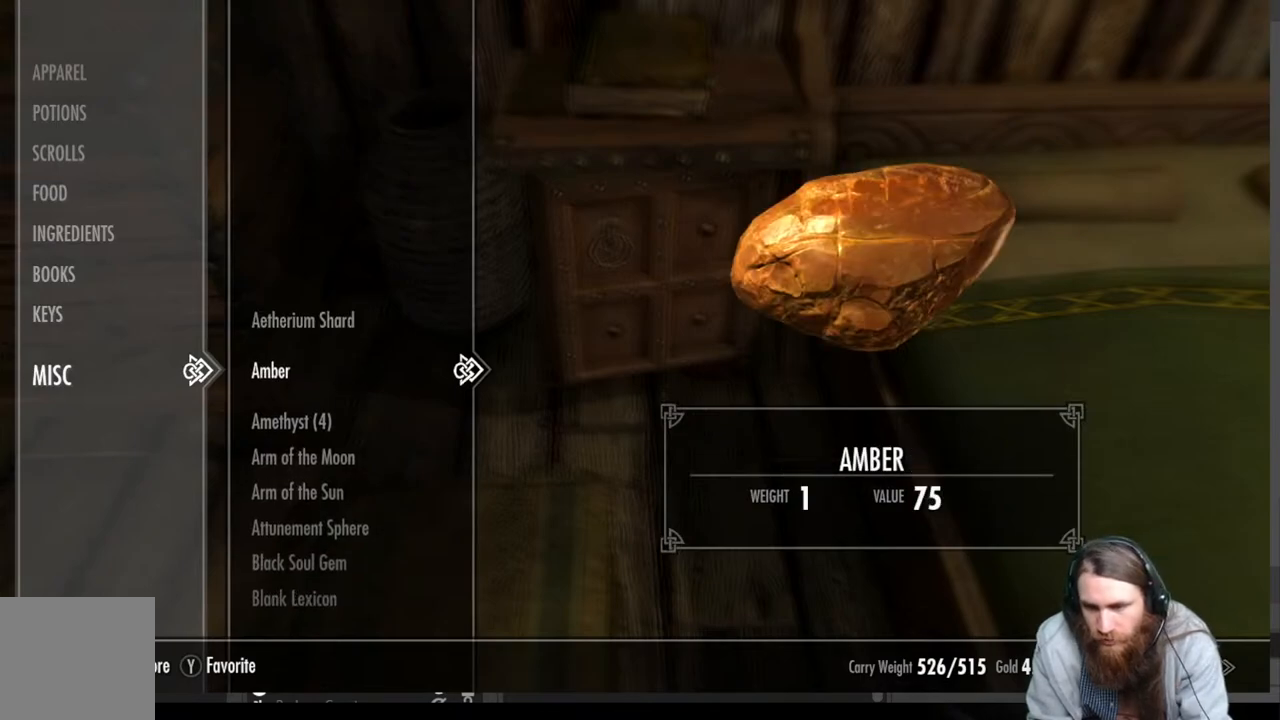
{"buttons": [], "left_stick": "center", "right_stick": "center", "events": []}
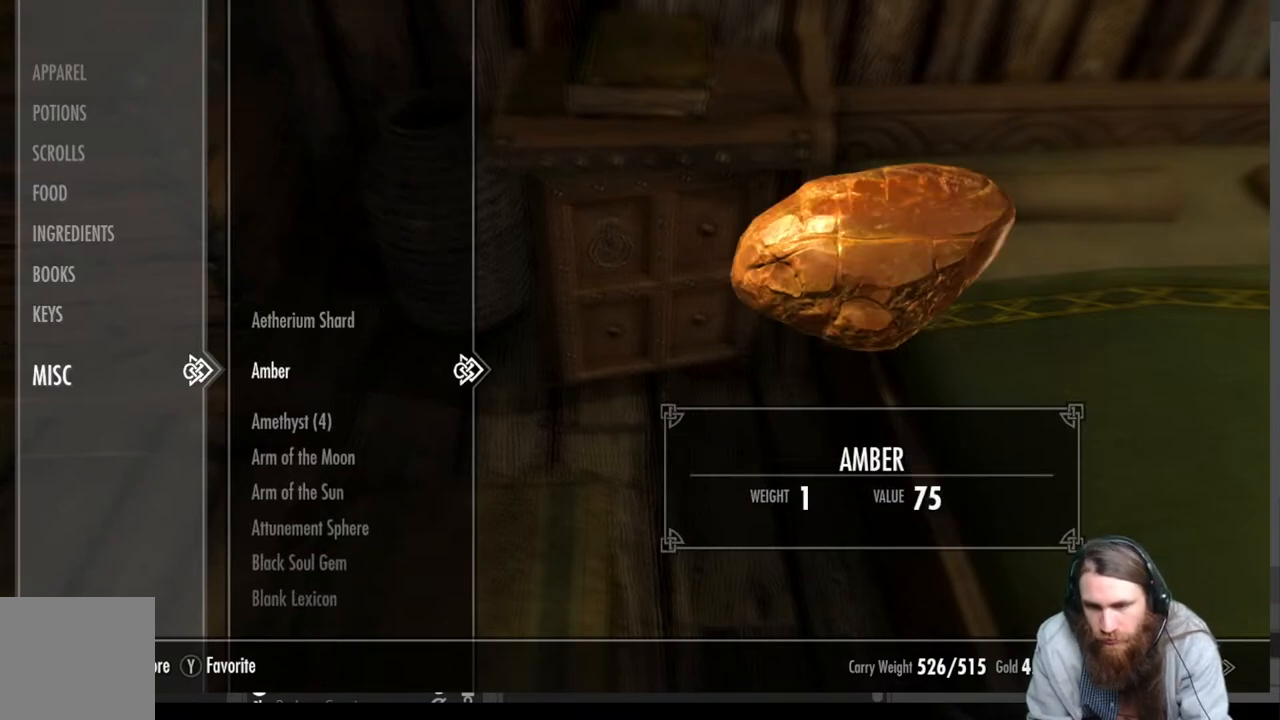
{"buttons": [], "left_stick": "center", "right_stick": "center", "events": []}
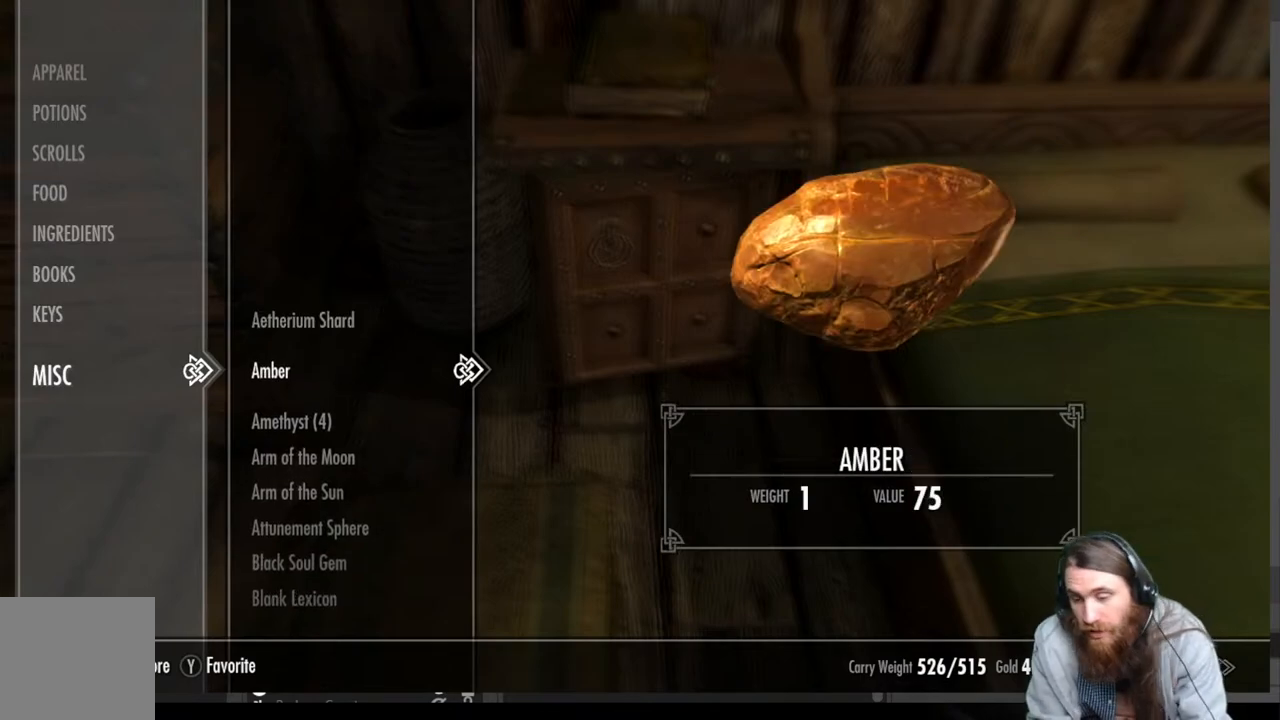
{"buttons": [], "left_stick": "center", "right_stick": "center", "events": []}
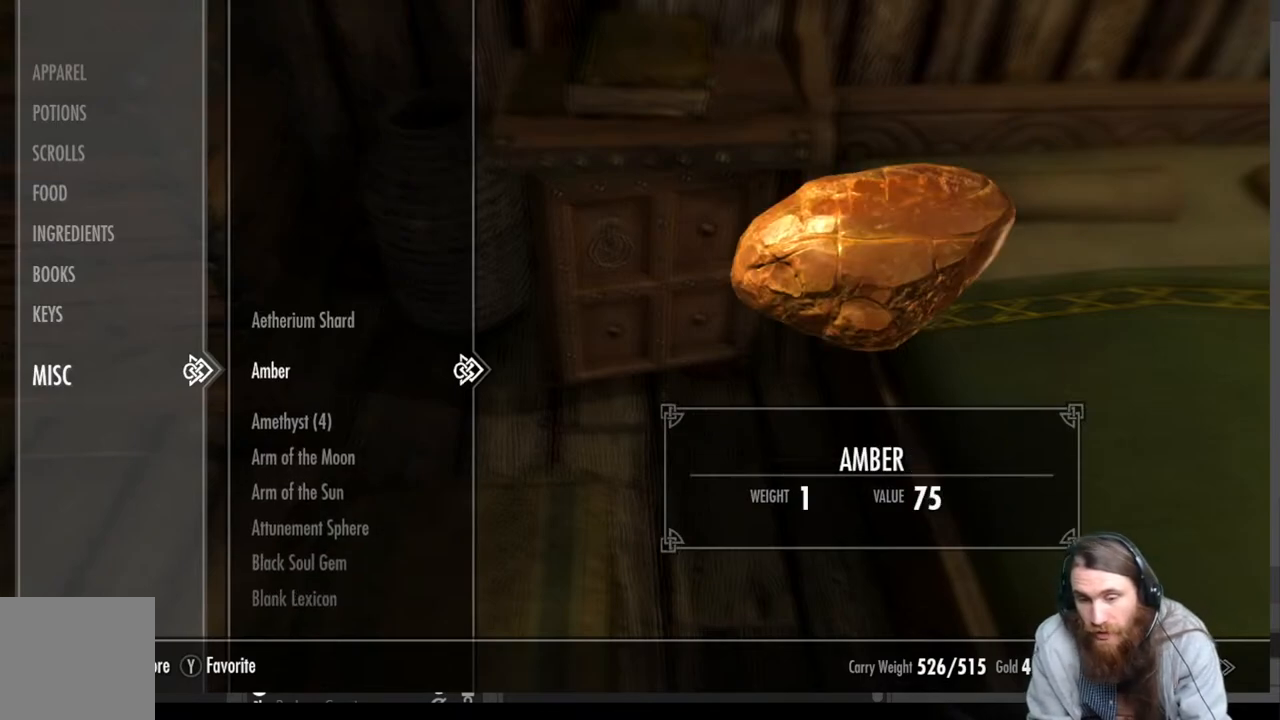
{"buttons": [], "left_stick": "center", "right_stick": "center", "events": []}
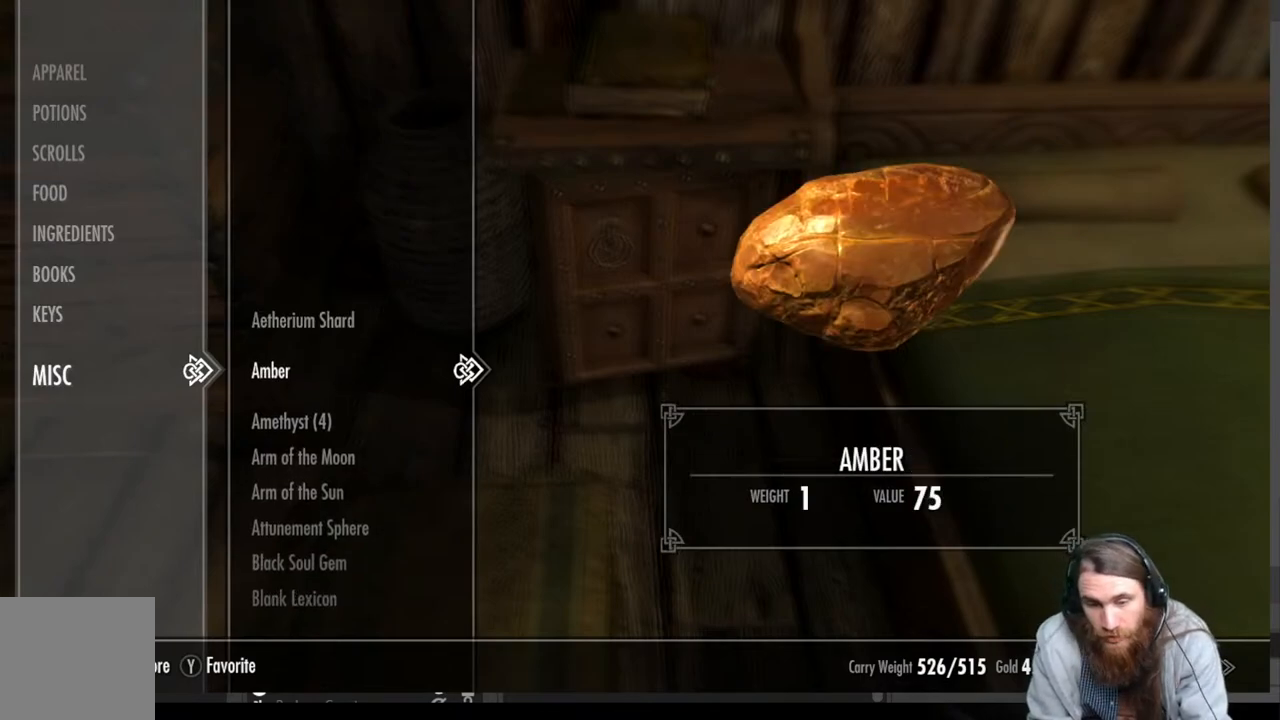
{"buttons": [], "left_stick": "center", "right_stick": "center", "events": [[333, "DPAD_LEFT", "down"], [483, "DPAD_LEFT", "up"]]}
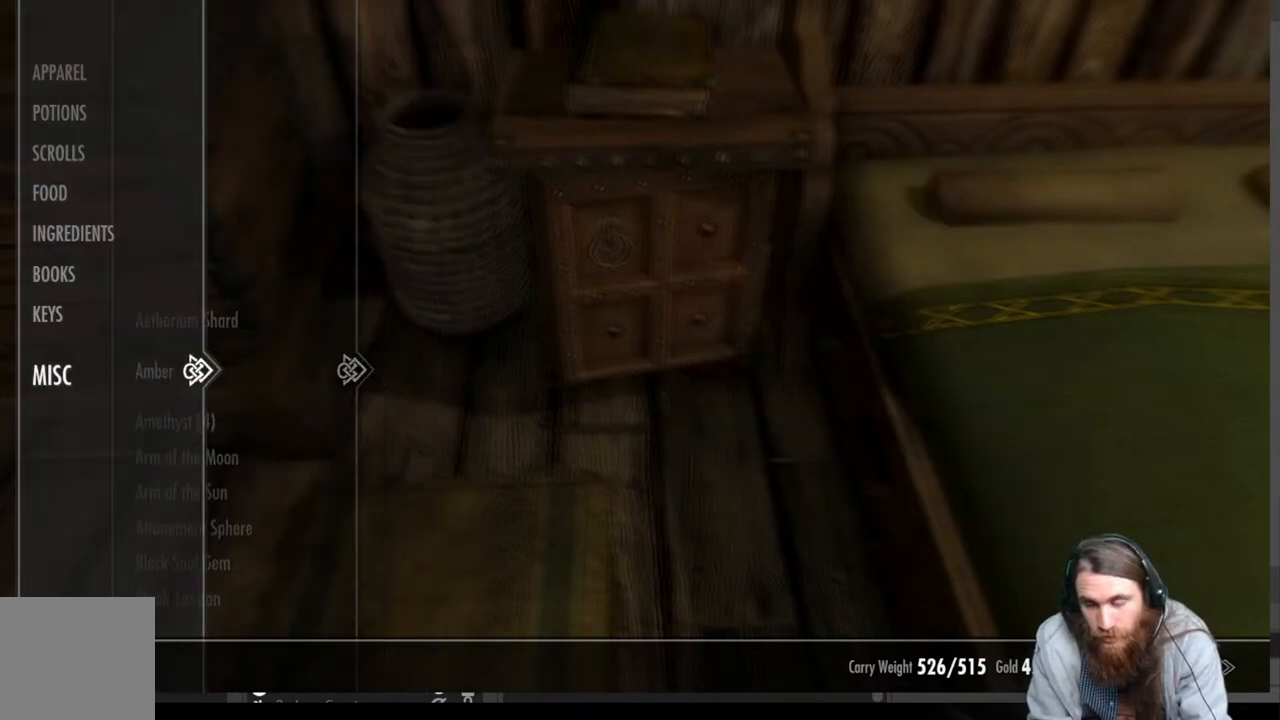
{"buttons": [], "left_stick": "center", "right_stick": "center", "events": [[200, "DPAD_RIGHT", "down"], [367, "DPAD_RIGHT", "up"]]}
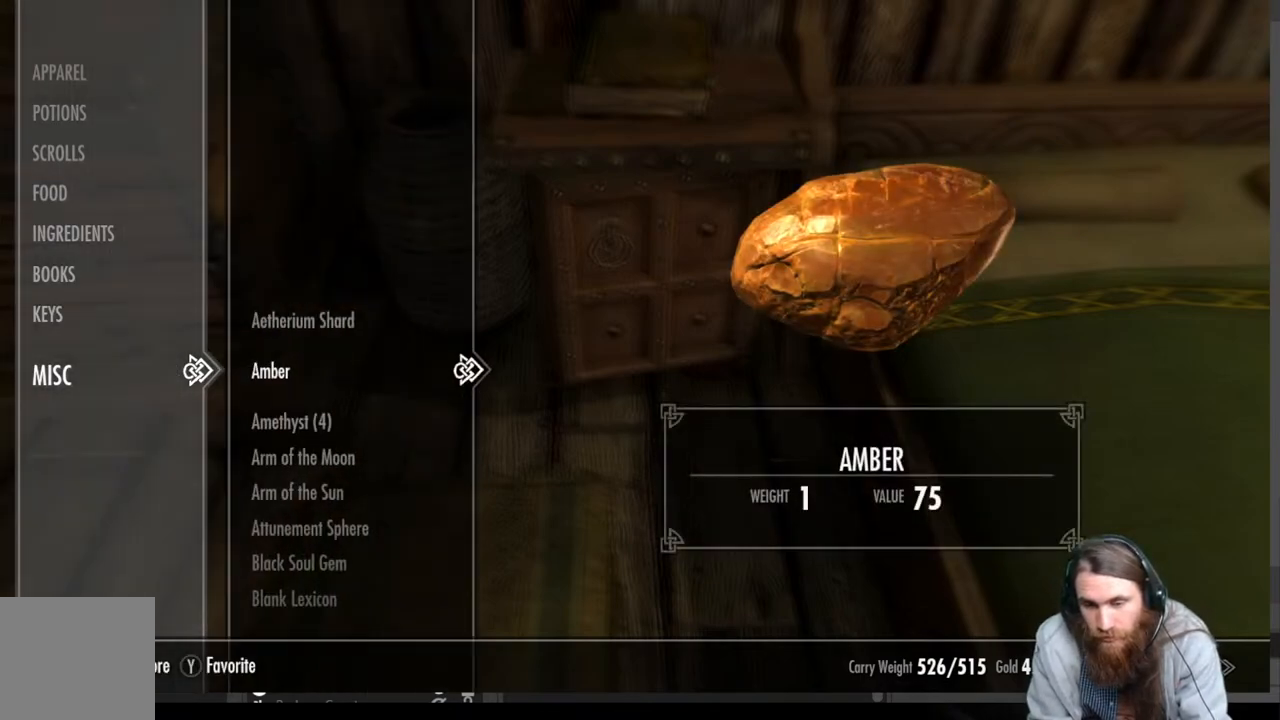
{"buttons": [], "left_stick": "center", "right_stick": "center", "events": []}
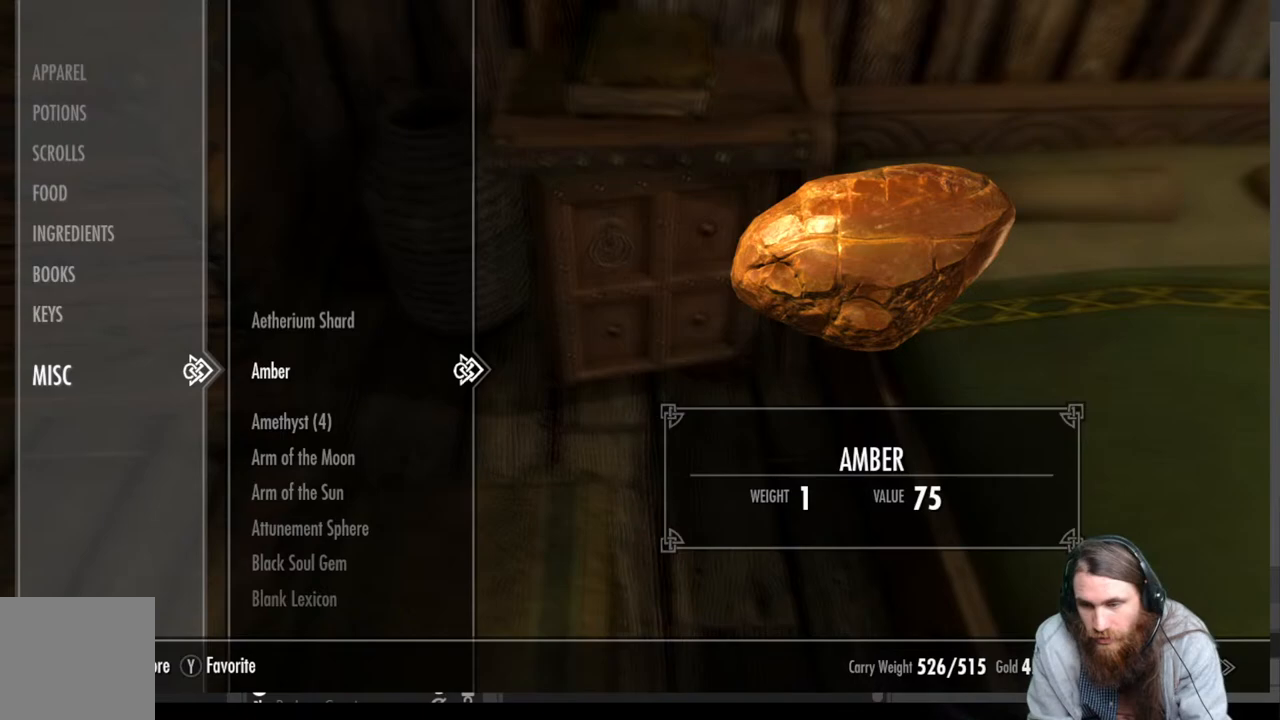
{"buttons": [], "left_stick": "center", "right_stick": "center", "events": []}
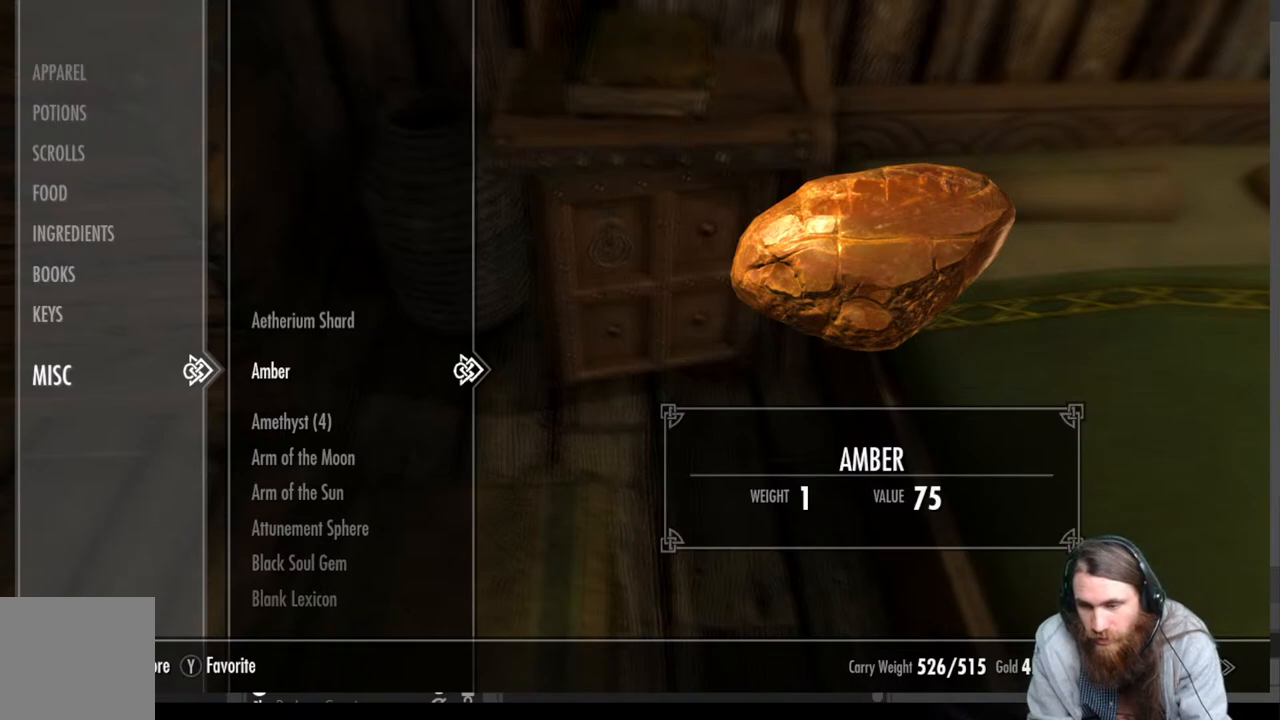
{"buttons": [], "left_stick": "center", "right_stick": "center", "events": []}
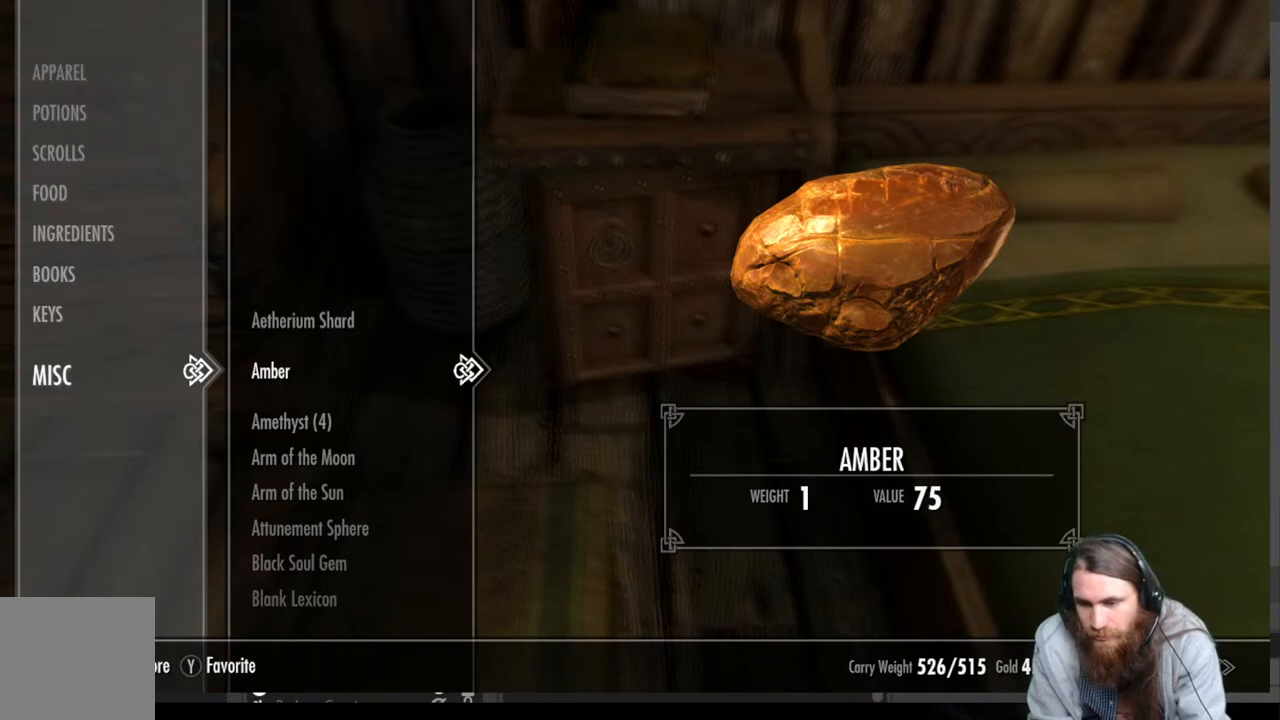
{"buttons": ["DPAD_DOWN"], "left_stick": "center", "right_stick": "center", "events": [[417, "DPAD_DOWN", "down"]]}
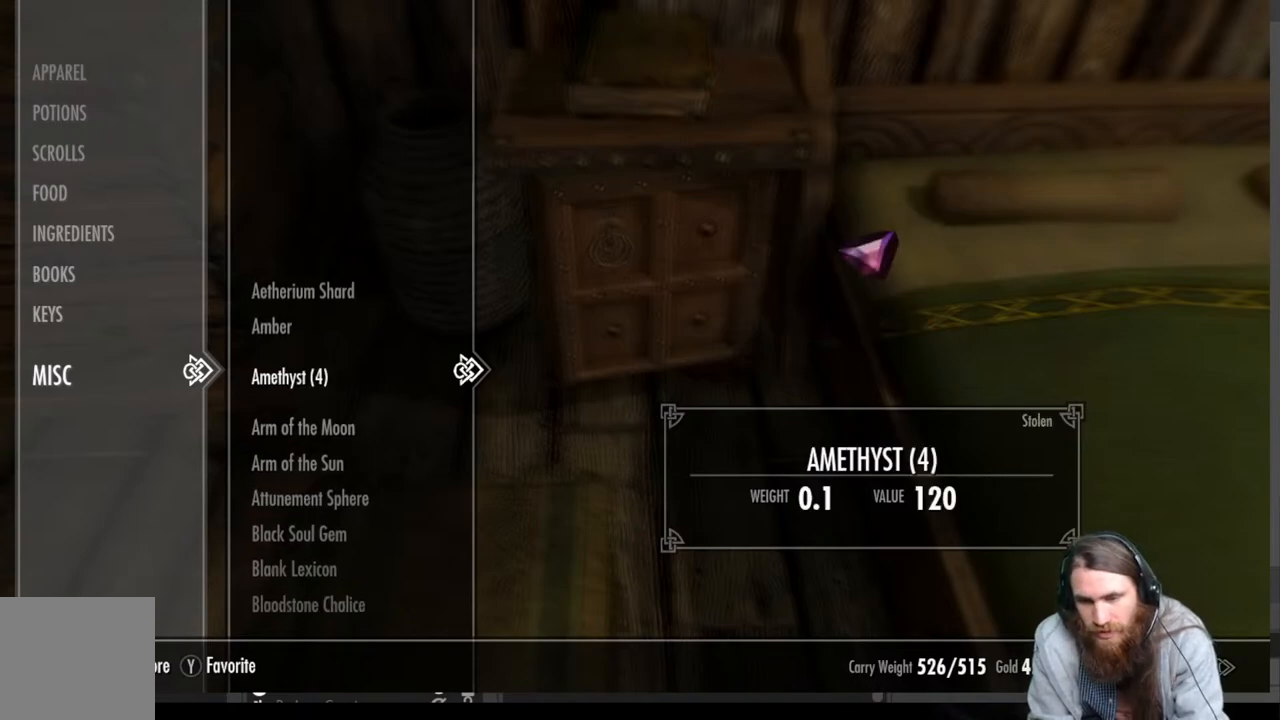
{"buttons": [], "left_stick": "center", "right_stick": "center", "events": [[50, "DPAD_DOWN", "up"]]}
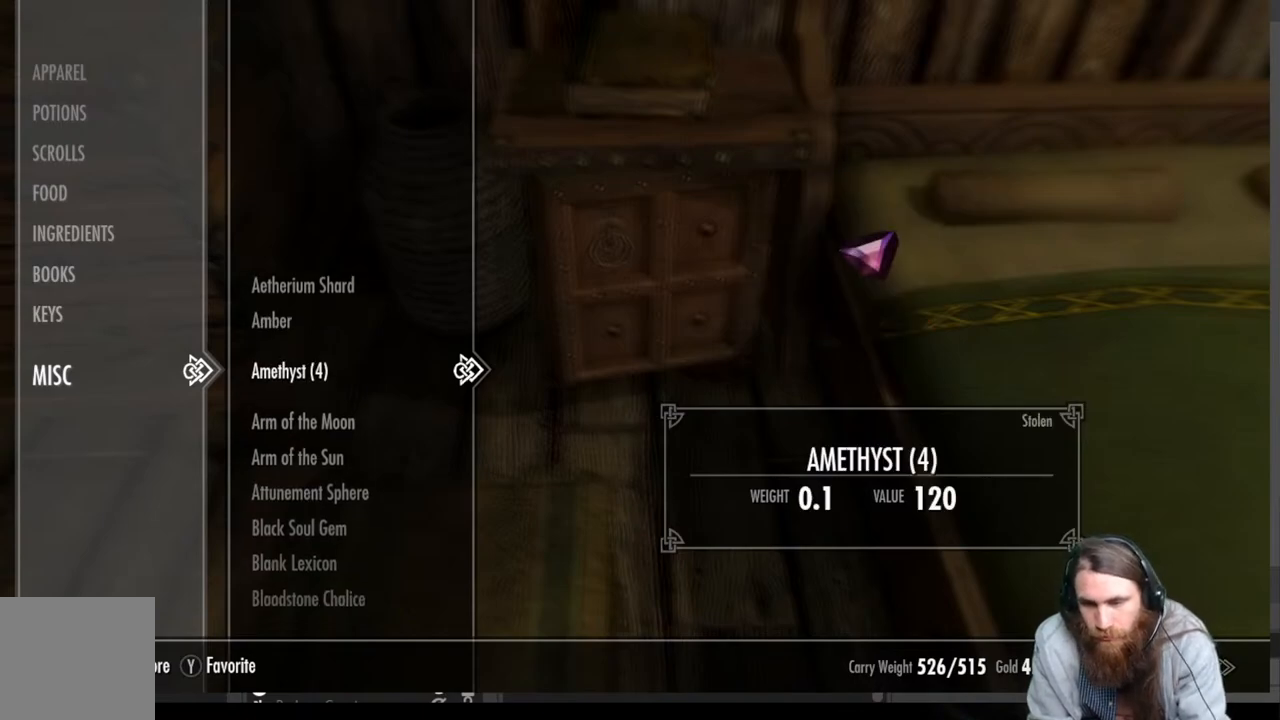
{"buttons": [], "left_stick": "center", "right_stick": "center", "events": []}
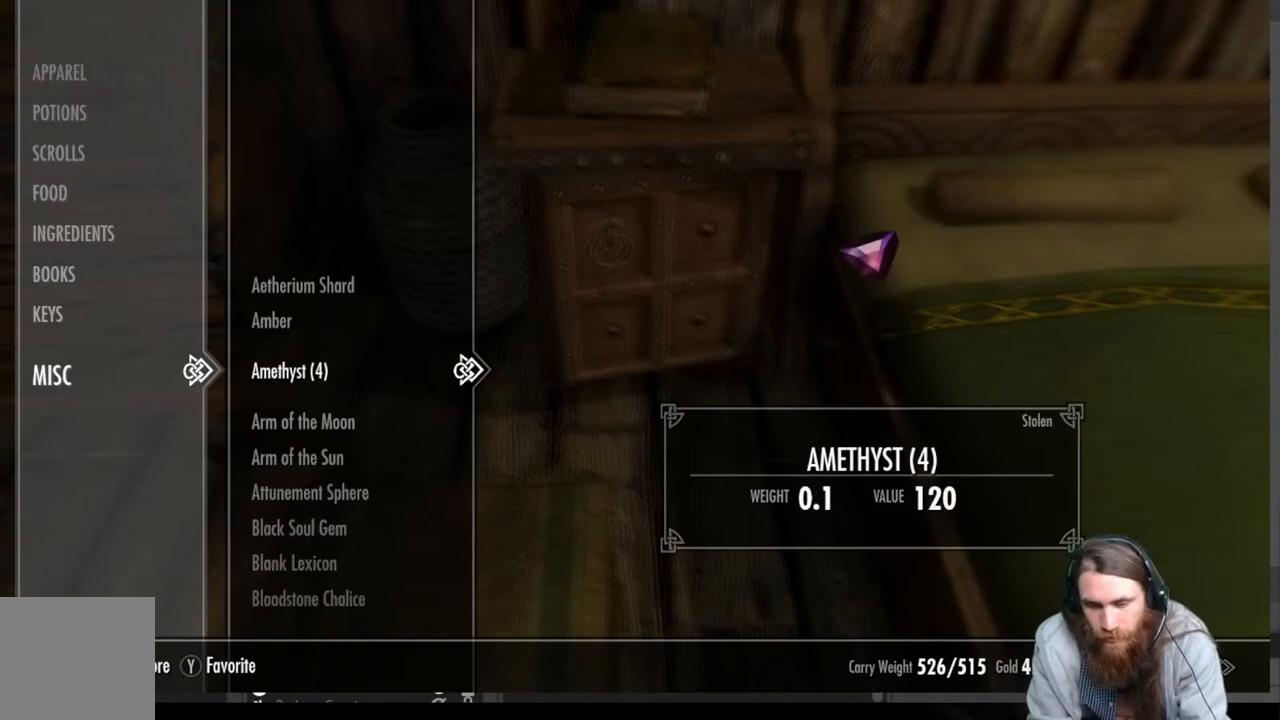
{"buttons": ["X"], "left_stick": "center", "right_stick": "center", "events": [[233, "X", "down"], [333, "X", "up"], [500, "X", "down"]]}
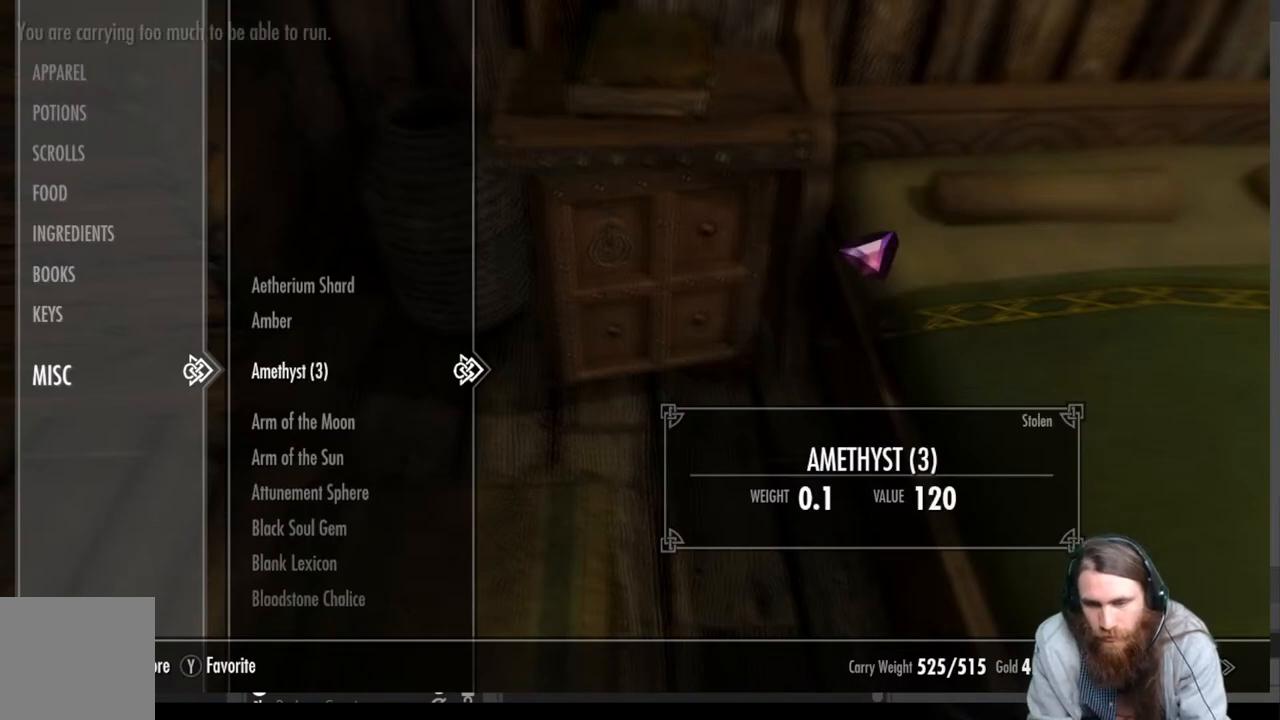
{"buttons": [], "left_stick": "center", "right_stick": "center", "events": [[100, "X", "up"], [217, "X", "down"], [300, "X", "up"]]}
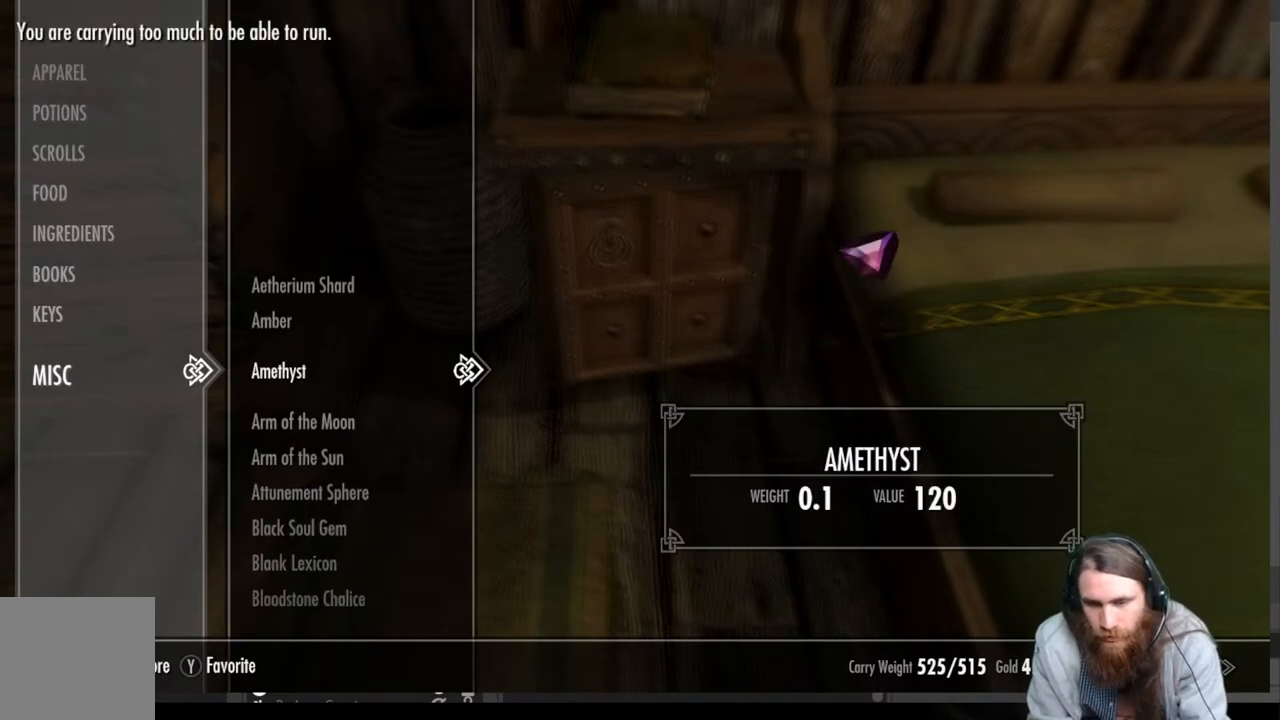
{"buttons": [], "left_stick": "center", "right_stick": "center", "events": [[50, "X", "down"], [167, "X", "up"]]}
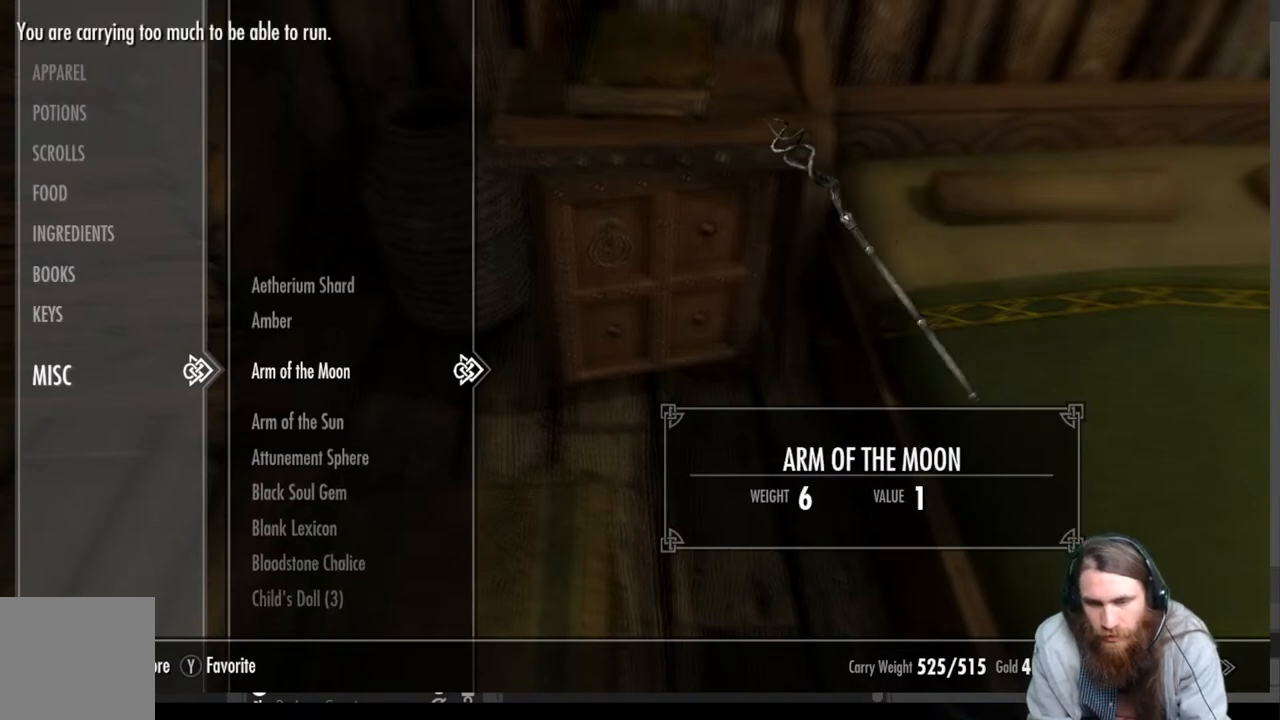
{"buttons": ["DPAD_UP"], "left_stick": "center", "right_stick": "center", "events": [[133, "DPAD_LEFT", "down"], [283, "DPAD_LEFT", "up"], [433, "DPAD_UP", "down"]]}
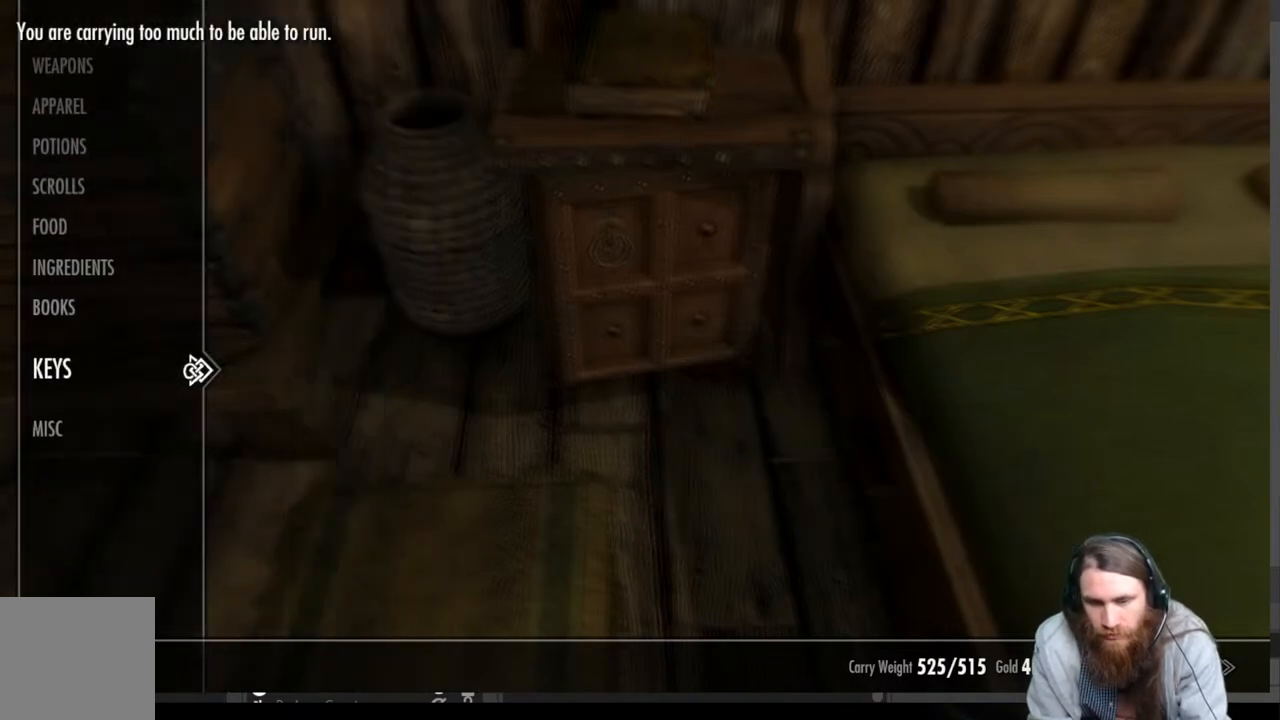
{"buttons": ["DPAD_UP"], "left_stick": "center", "right_stick": "center", "events": []}
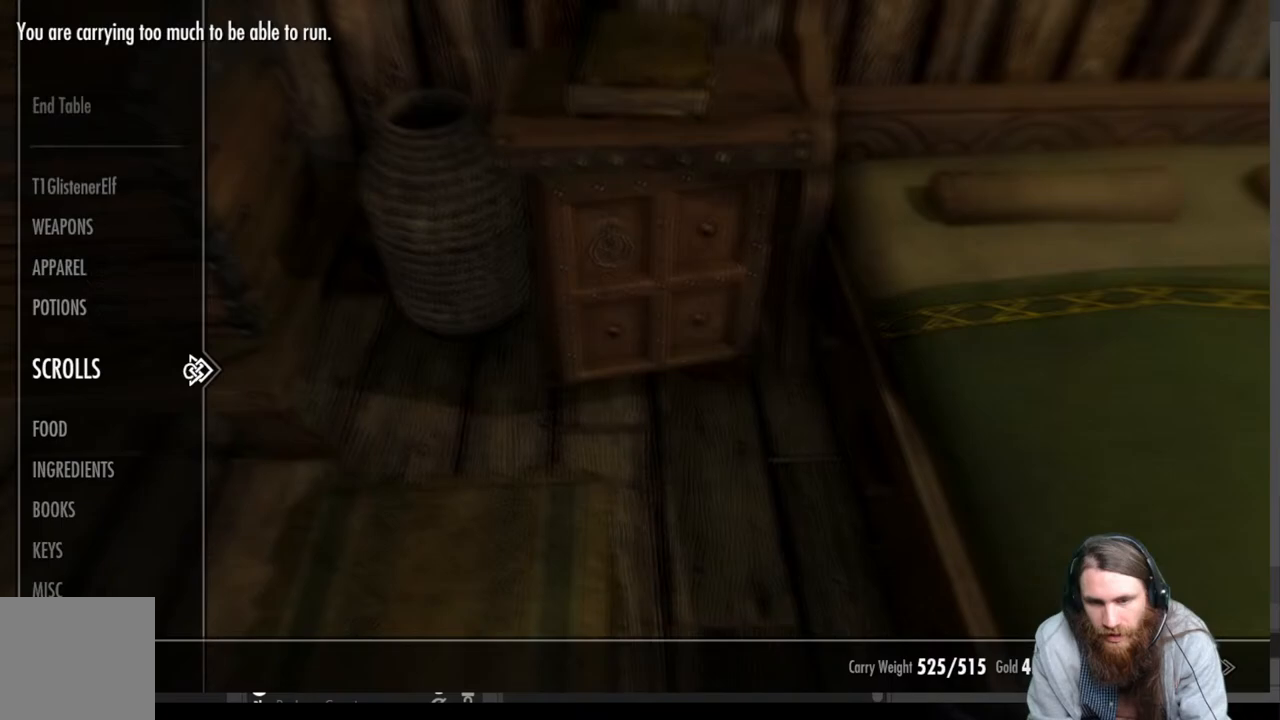
{"buttons": ["DPAD_UP"], "left_stick": "center", "right_stick": "center", "events": []}
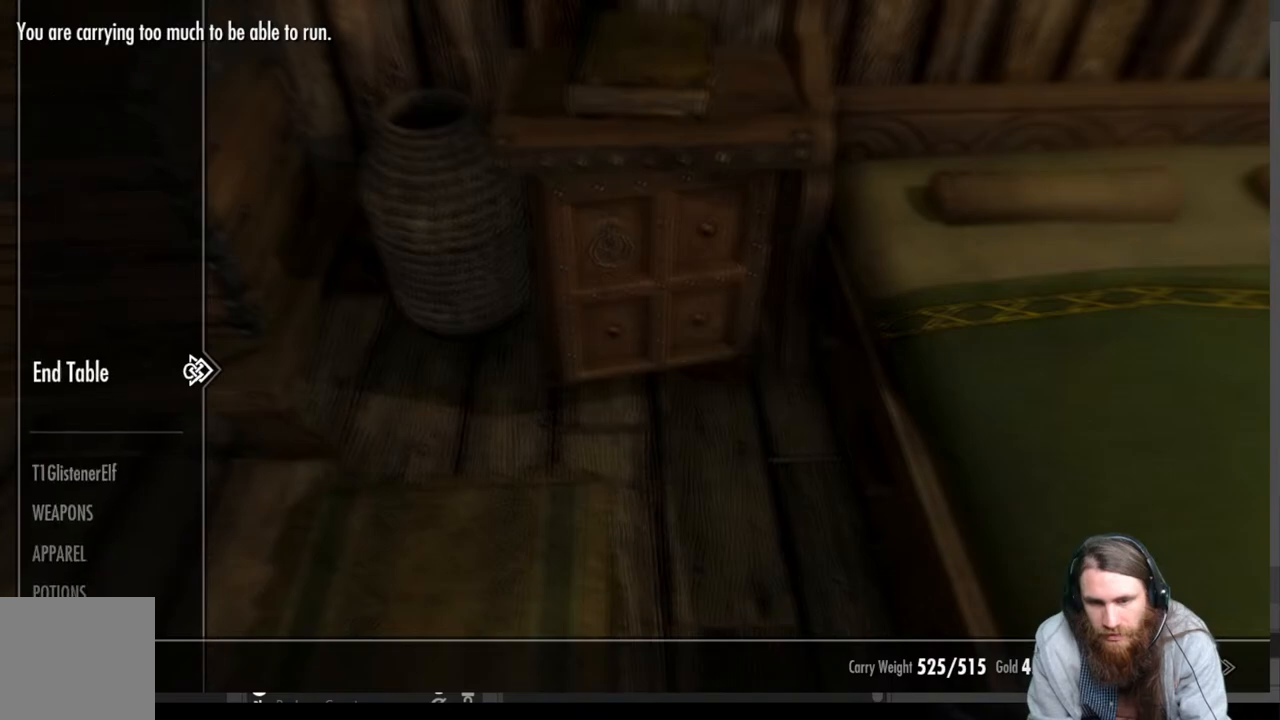
{"buttons": [], "left_stick": "center", "right_stick": "center", "events": [[117, "DPAD_UP", "up"], [217, "DPAD_RIGHT", "down"], [367, "DPAD_RIGHT", "up"]]}